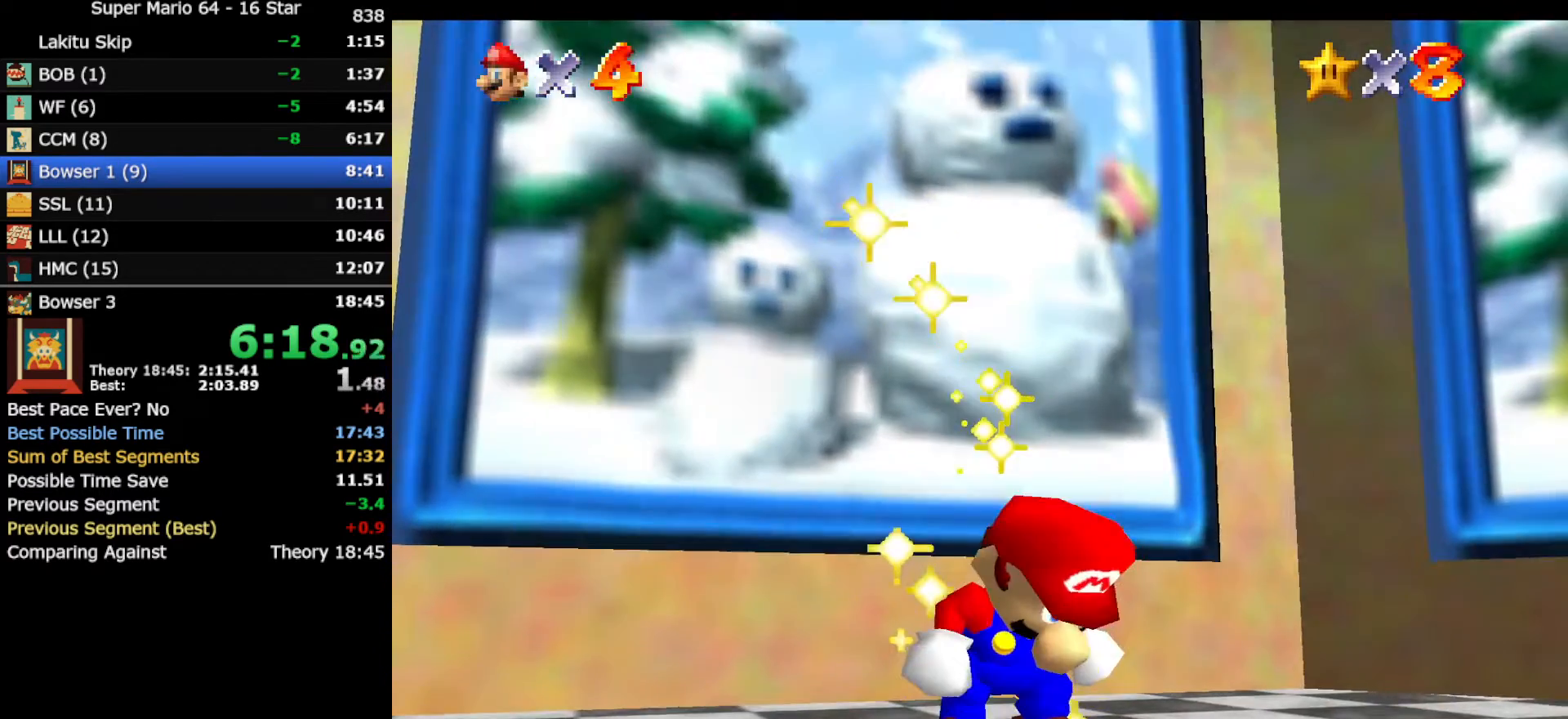
Gameplay with a controller (Nintendo layout); each line is a JSON object with the inputs held at the frame after it. "events" lists button and stick changes between this image and that frame as [ms after this image, input, new state], when the widget could be followed in between. Not read: L3 R3 other_buttons.
{"buttons": [], "left_stick": "down", "events": []}
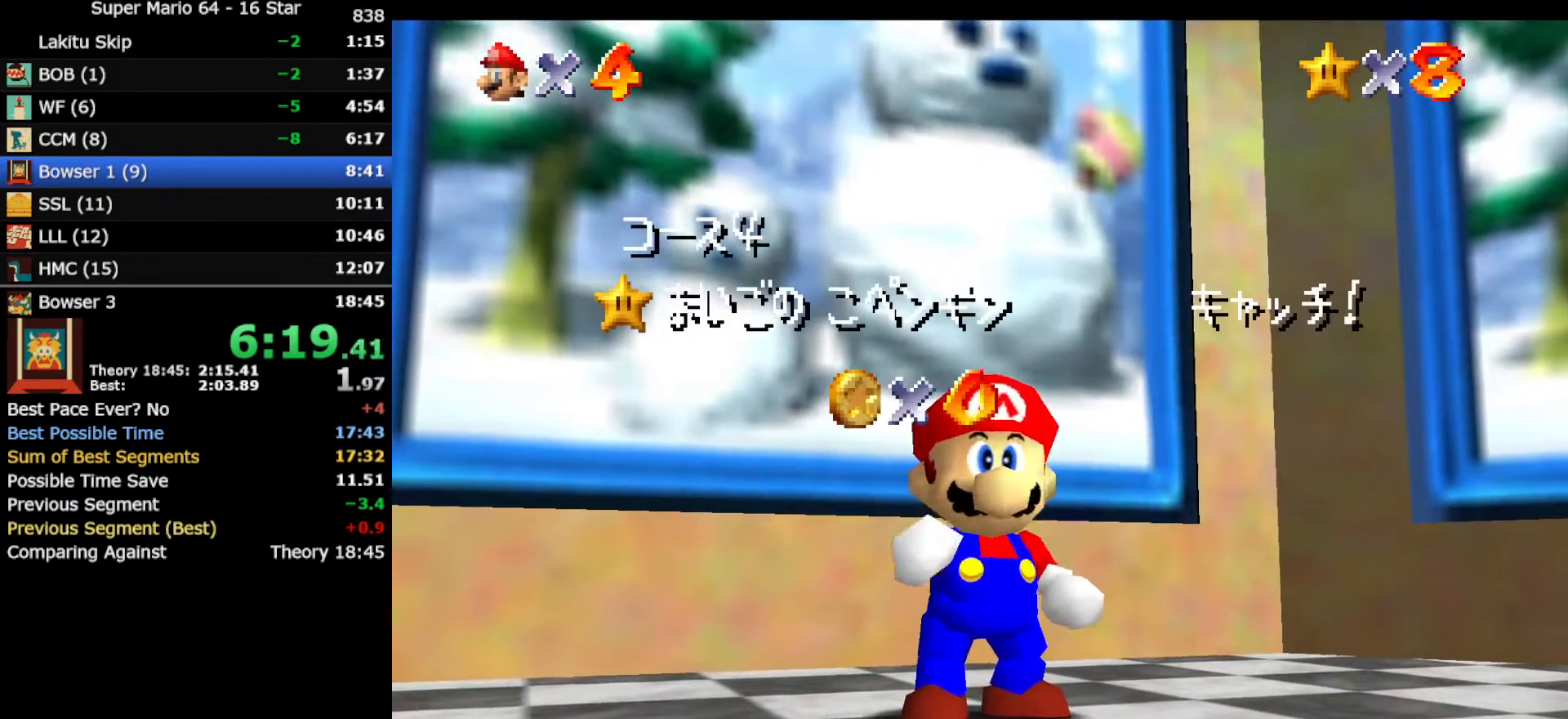
{"buttons": [], "left_stick": "down", "events": []}
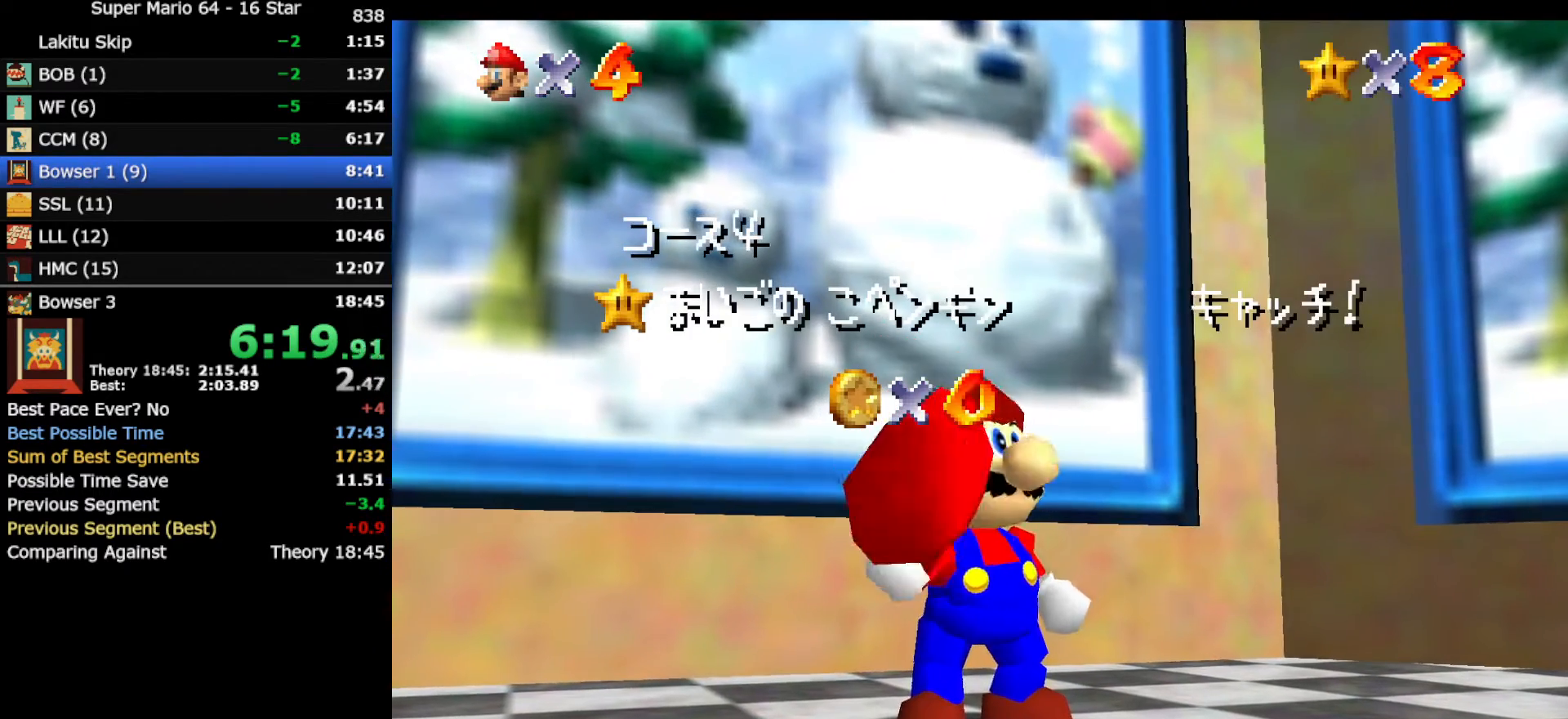
{"buttons": [], "left_stick": "down", "events": []}
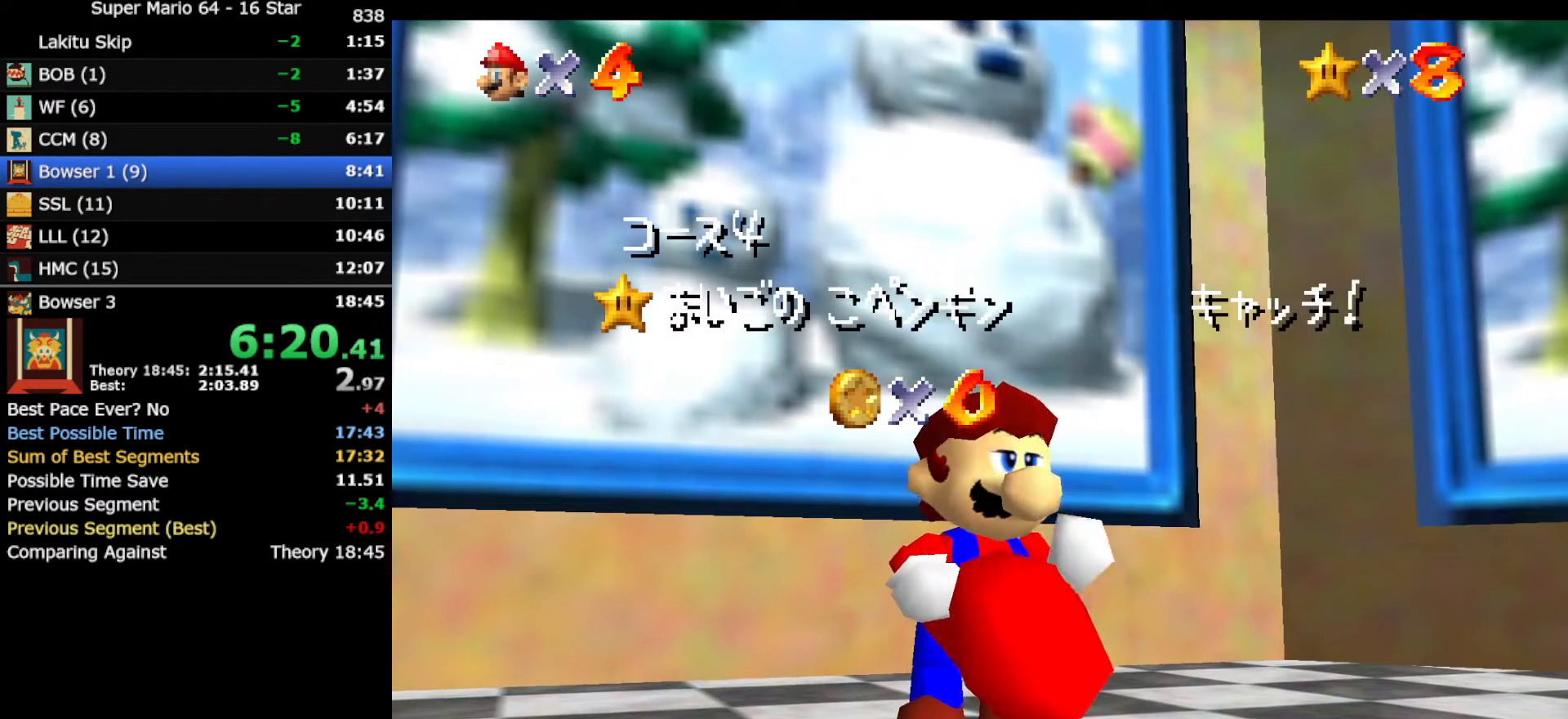
{"buttons": [], "left_stick": "down", "events": []}
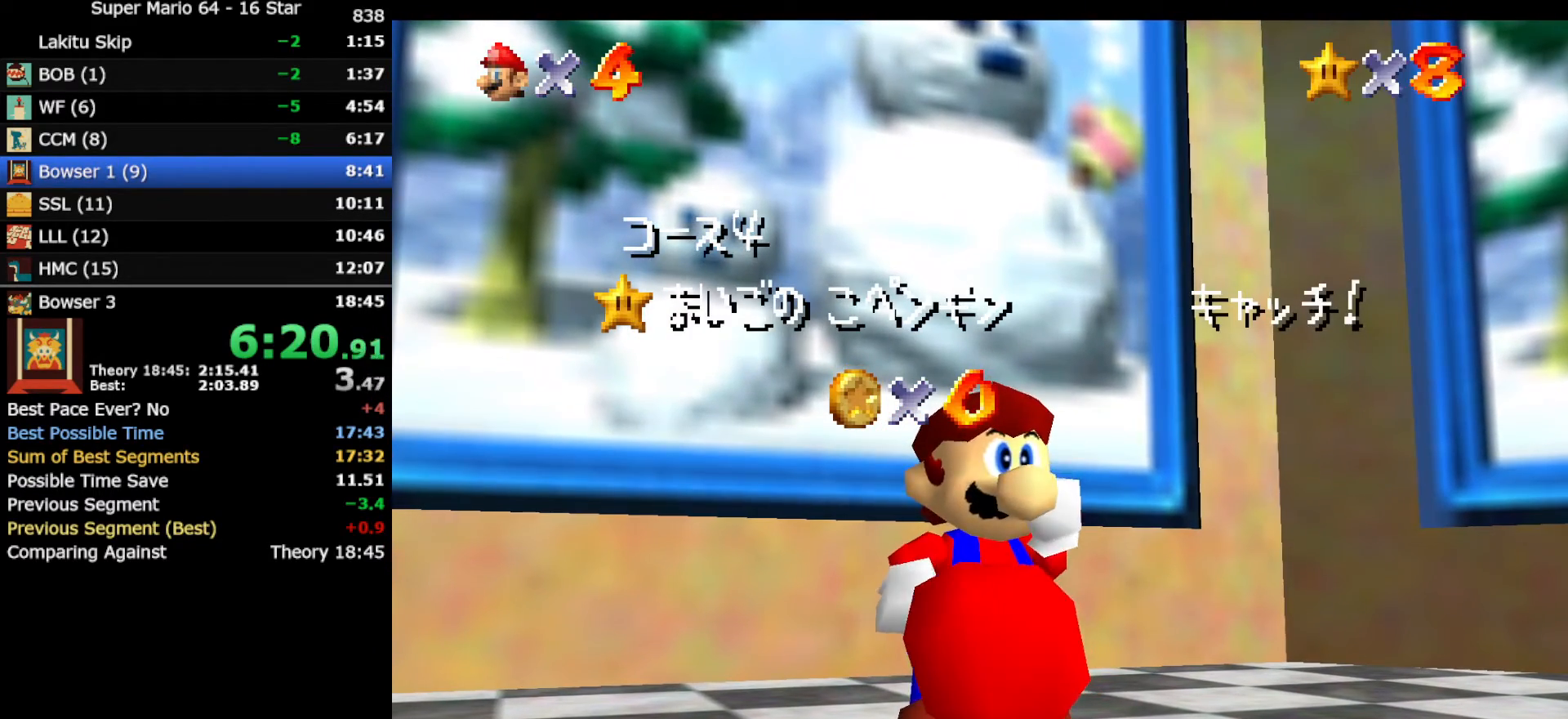
{"buttons": [], "left_stick": "down", "events": []}
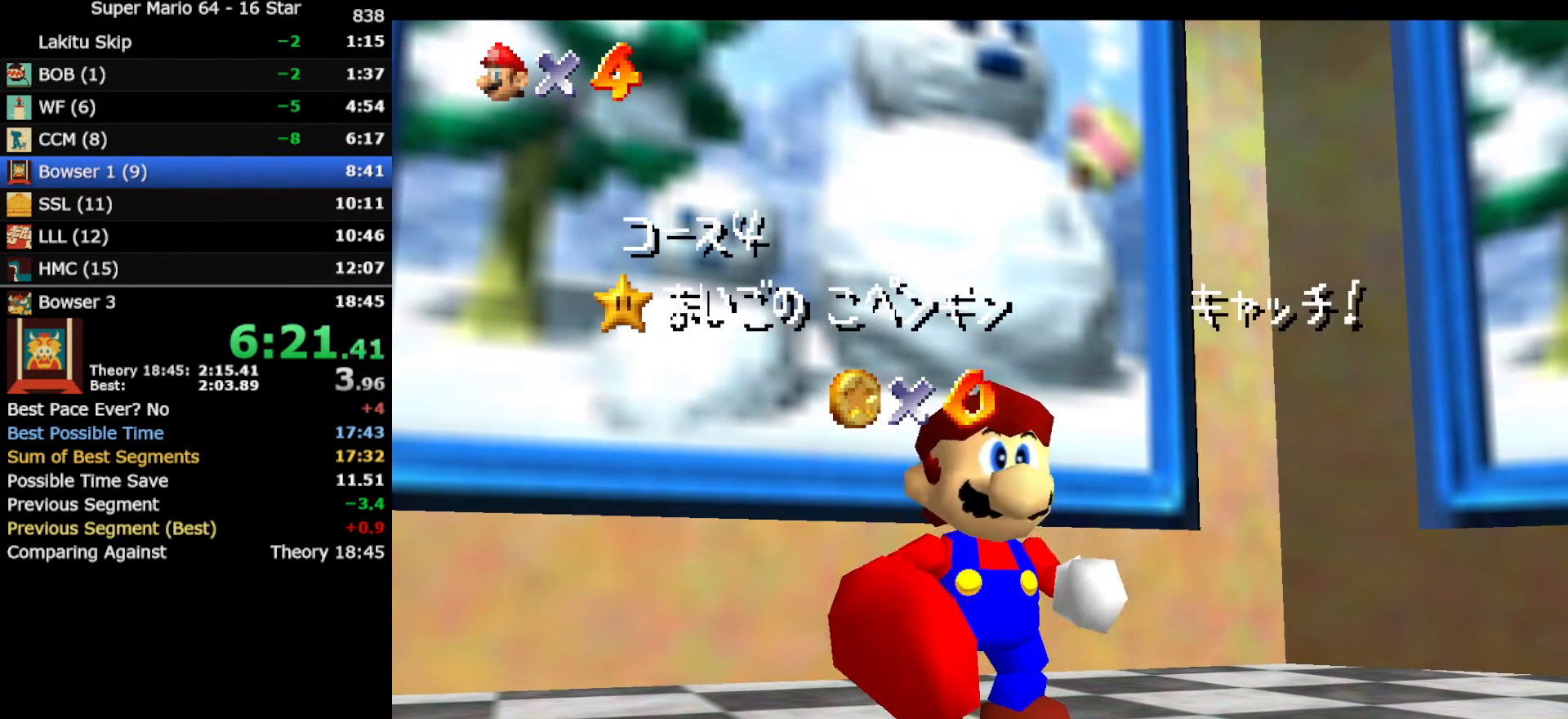
{"buttons": [], "left_stick": "down", "events": []}
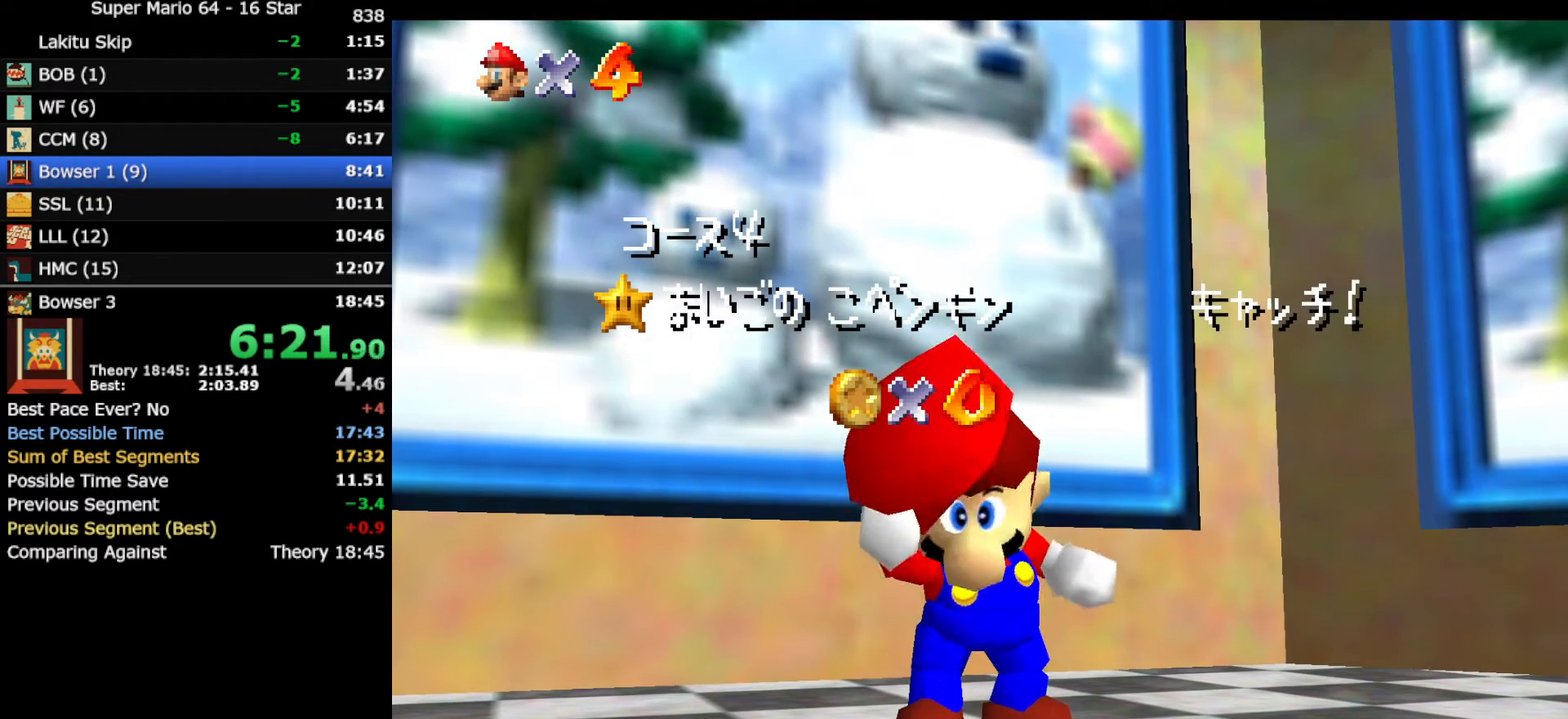
{"buttons": [], "left_stick": "down", "events": []}
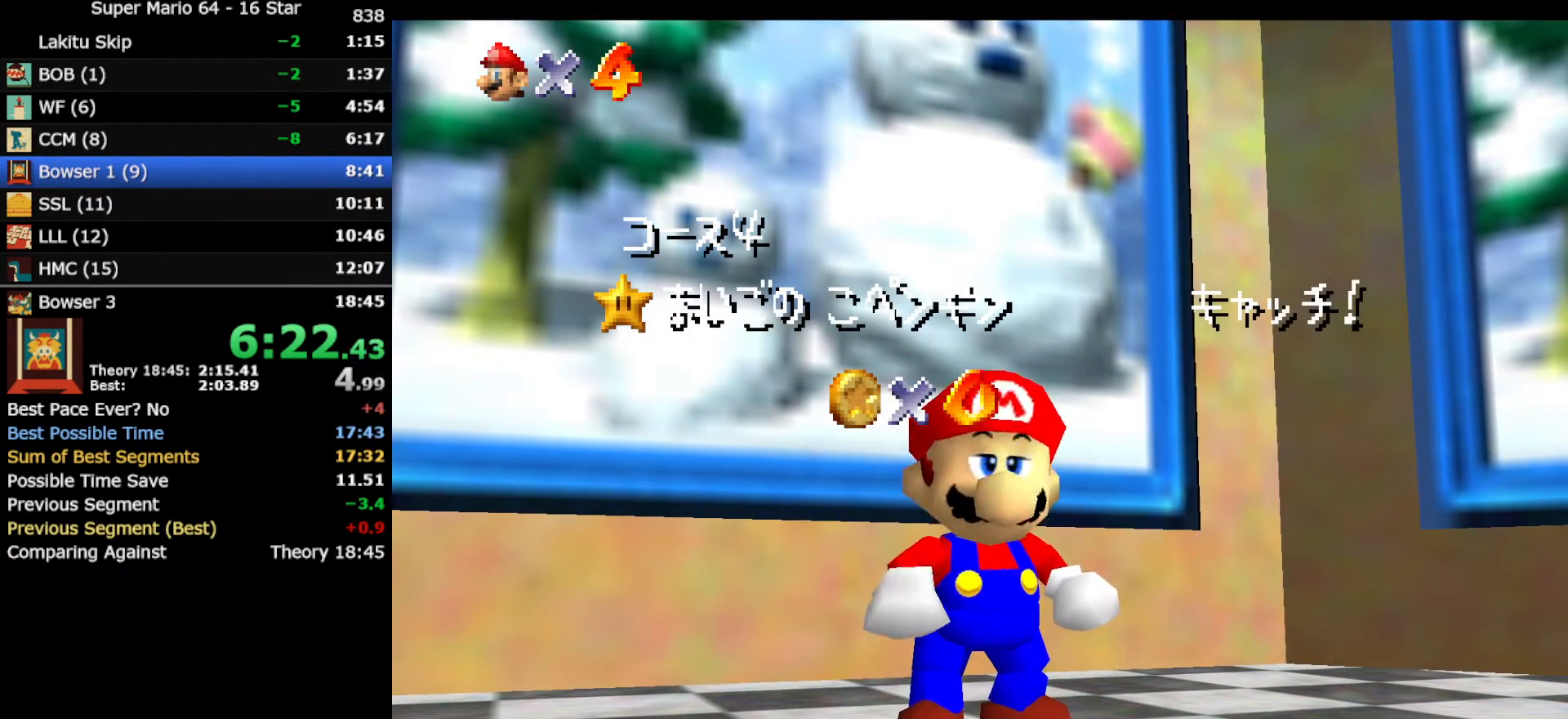
{"buttons": ["A"], "left_stick": "down", "events": [[500, "A", "down"]]}
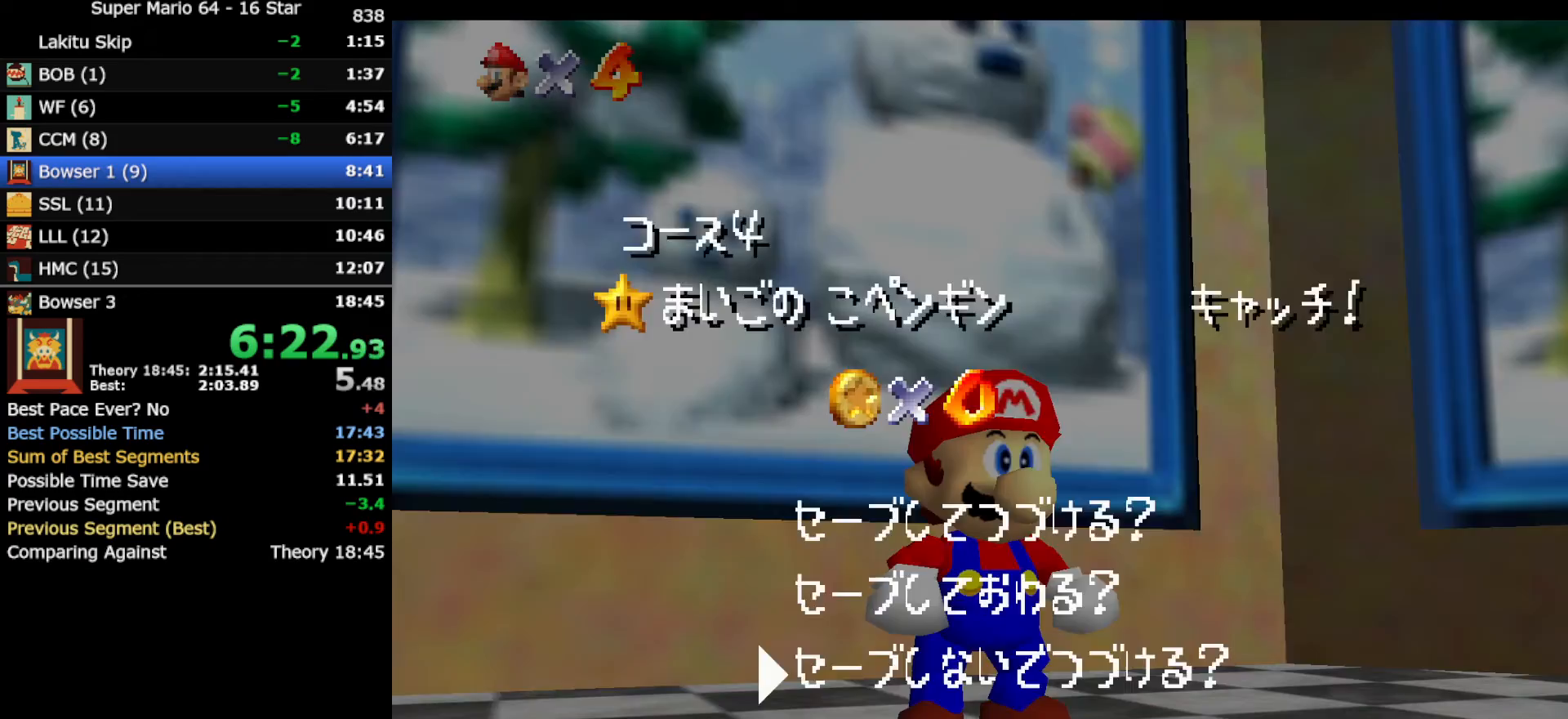
{"buttons": [], "left_stick": "down-right", "events": [[150, "A", "up"], [350, "left_stick", "down-right"]]}
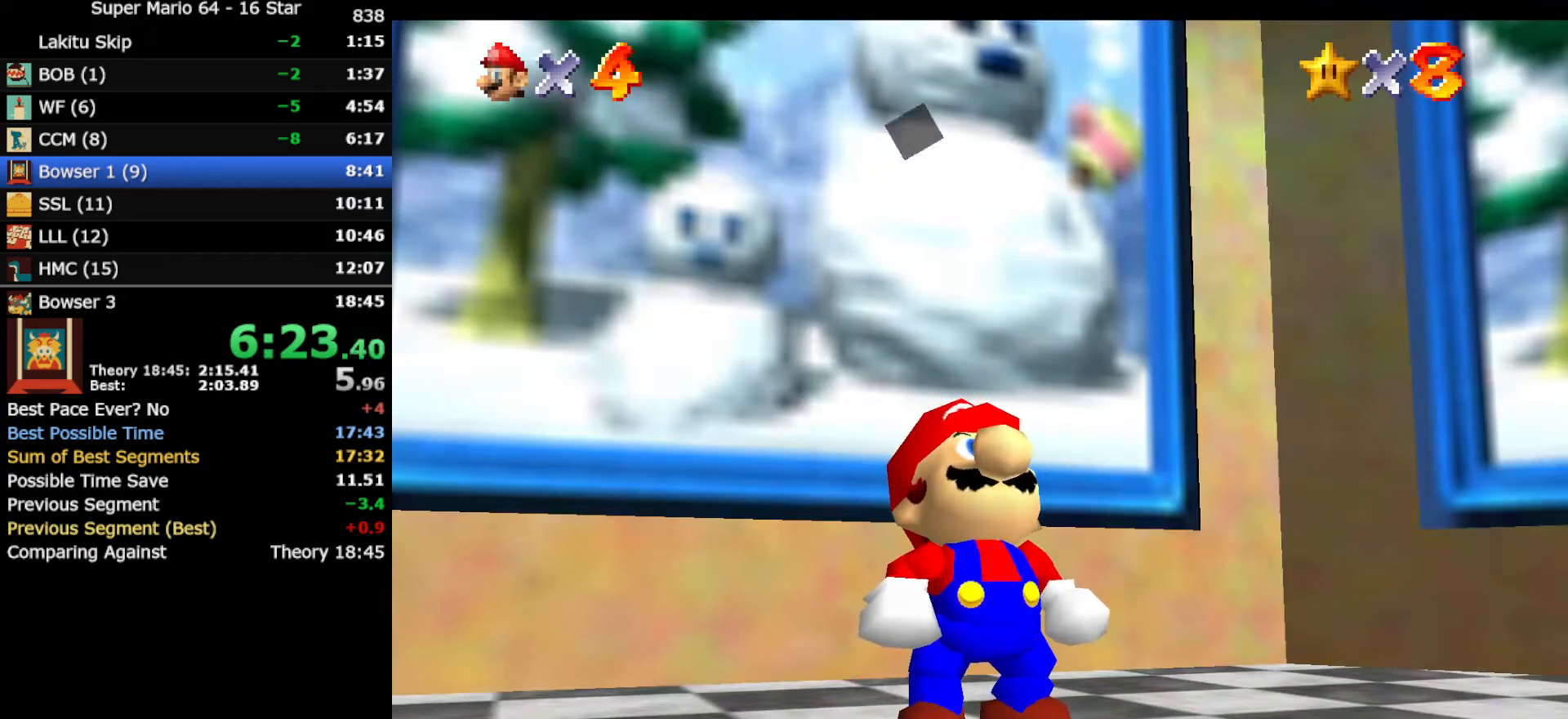
{"buttons": [], "left_stick": "down-right", "events": [[317, "A", "down"], [317, "B", "down"], [467, "B", "up"], [500, "A", "up"]]}
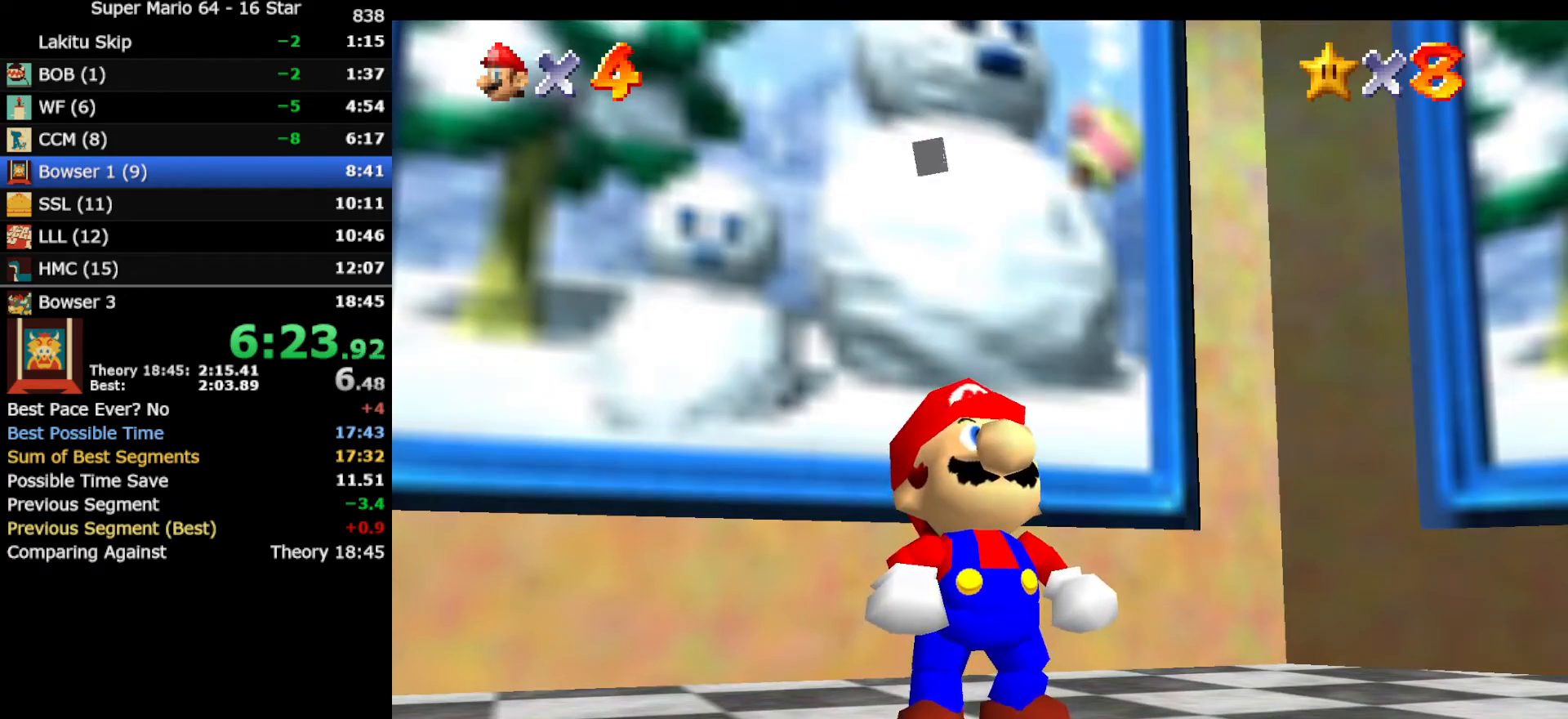
{"buttons": ["A"], "left_stick": "down-right", "events": [[67, "A", "down"]]}
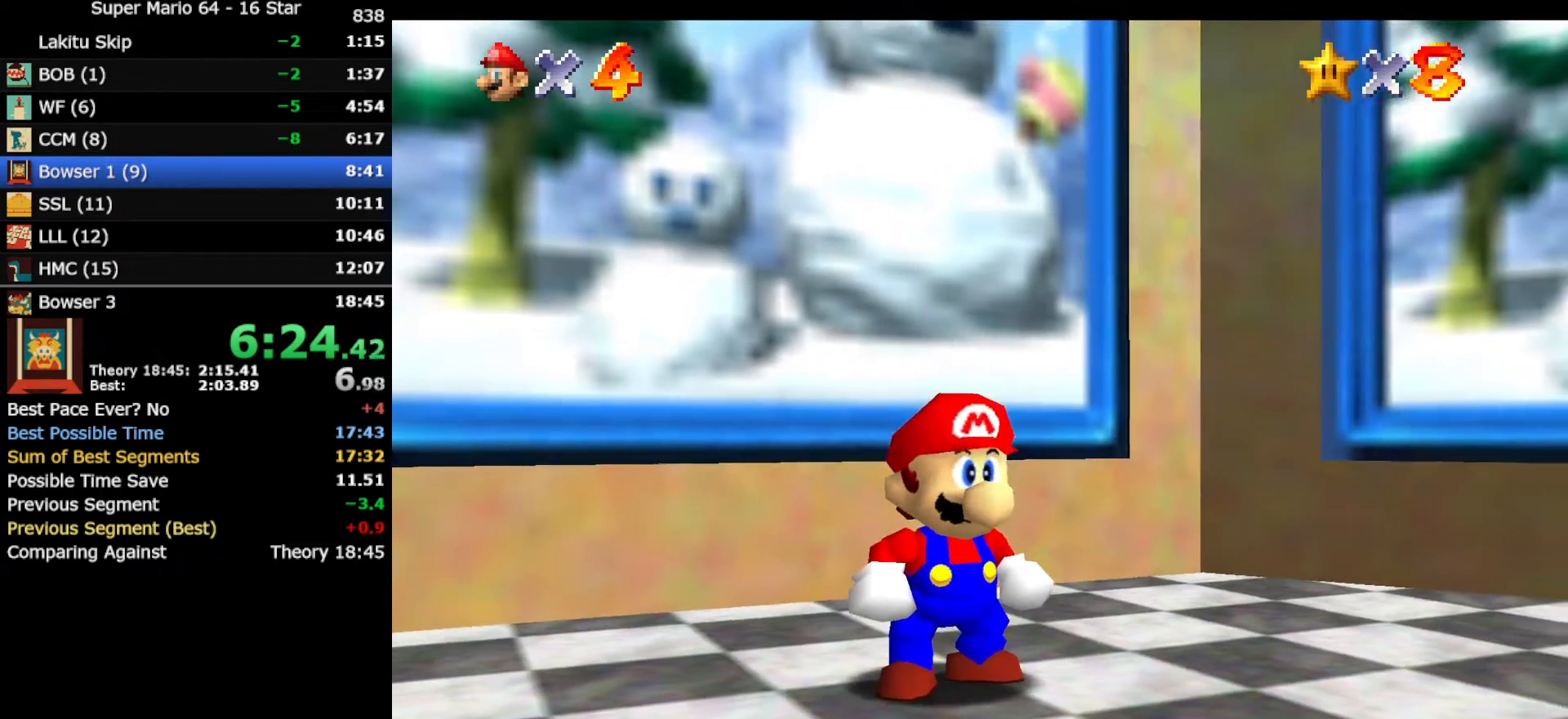
{"buttons": [], "left_stick": "down-right", "events": [[150, "B", "down"], [283, "B", "up"], [350, "A", "up"]]}
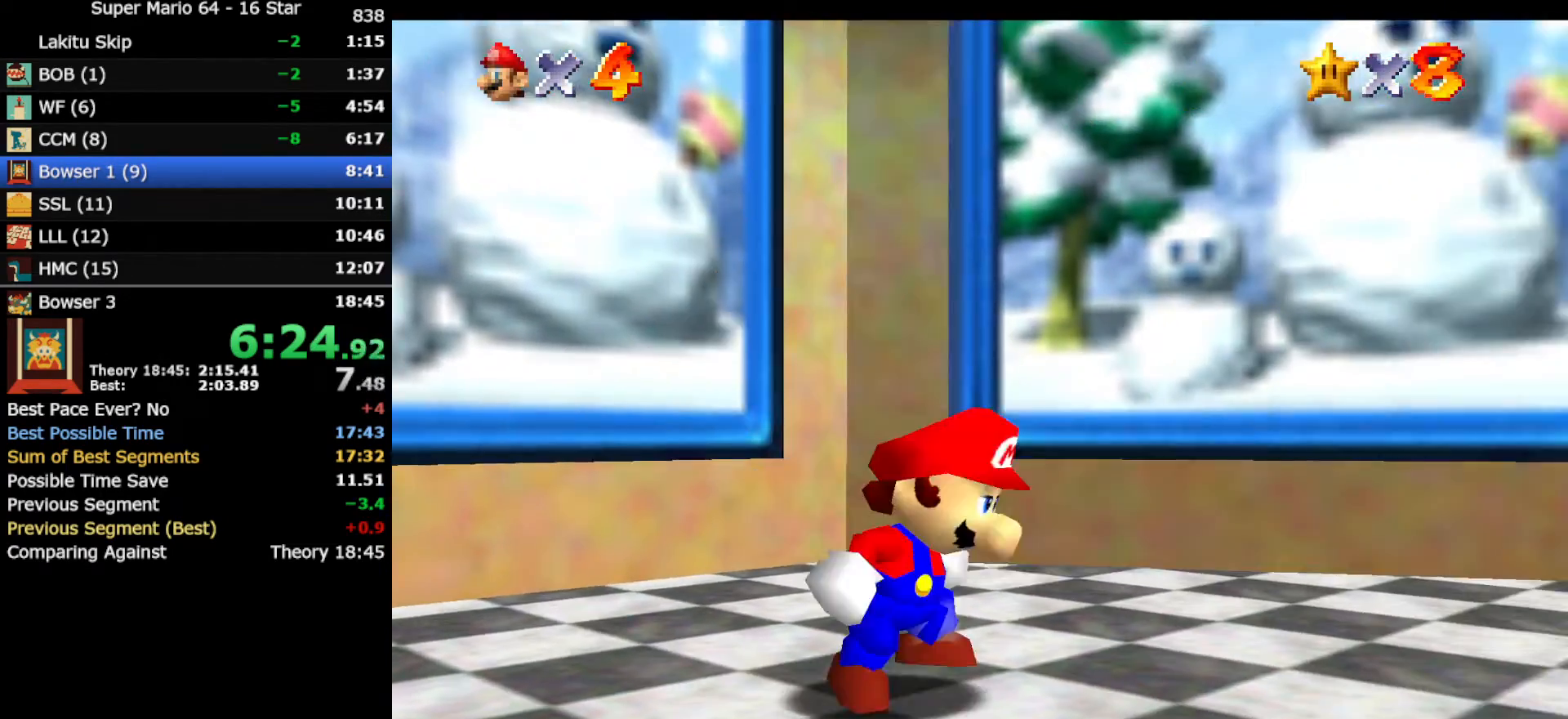
{"buttons": ["A", "Z"], "left_stick": "right", "events": [[267, "Z", "down"], [300, "A", "down"], [333, "left_stick", "right"], [417, "A", "up"], [483, "A", "down"]]}
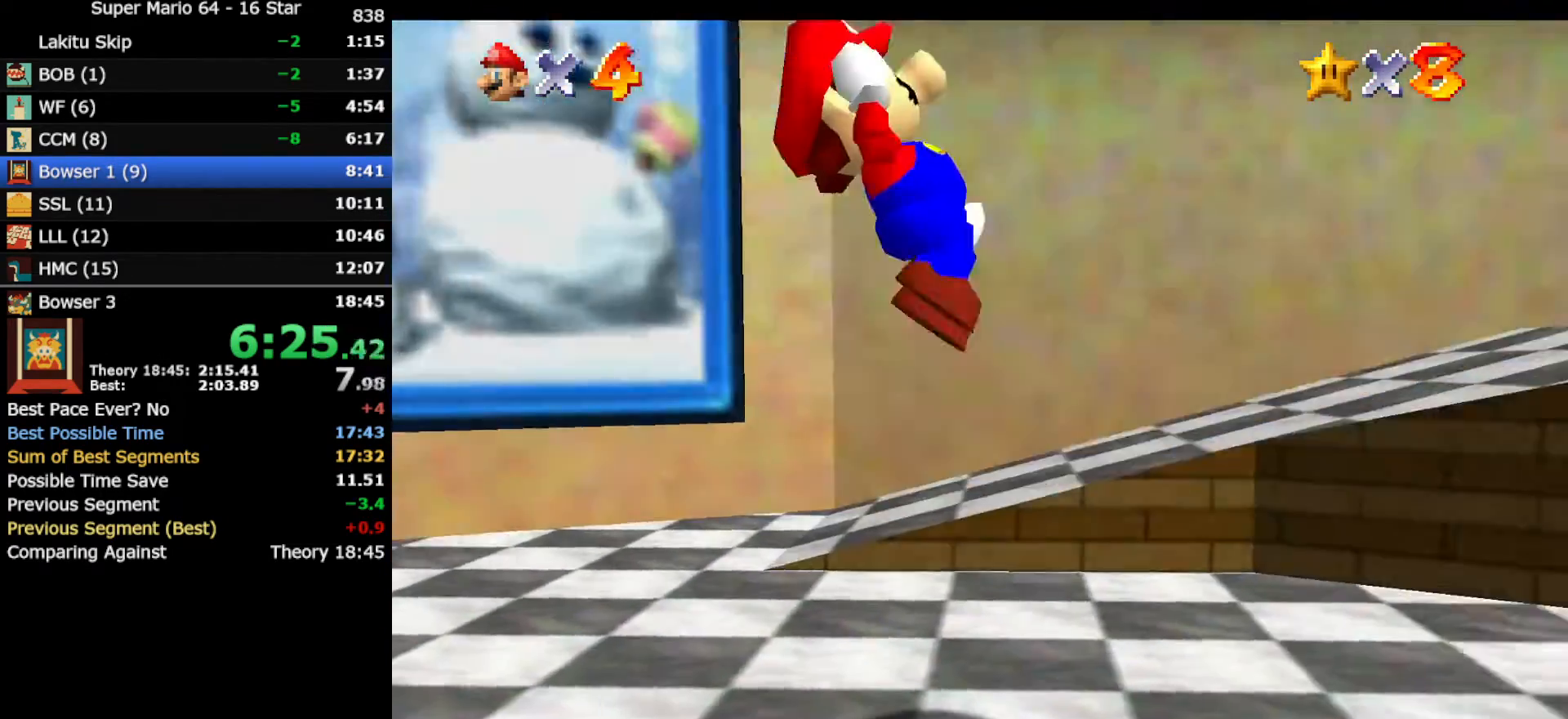
{"buttons": ["A", "Z"], "left_stick": "right", "events": [[50, "A", "up"], [117, "A", "down"], [167, "A", "up"], [200, "A", "down"], [333, "A", "up"], [400, "A", "down"], [450, "A", "up"], [483, "A", "down"]]}
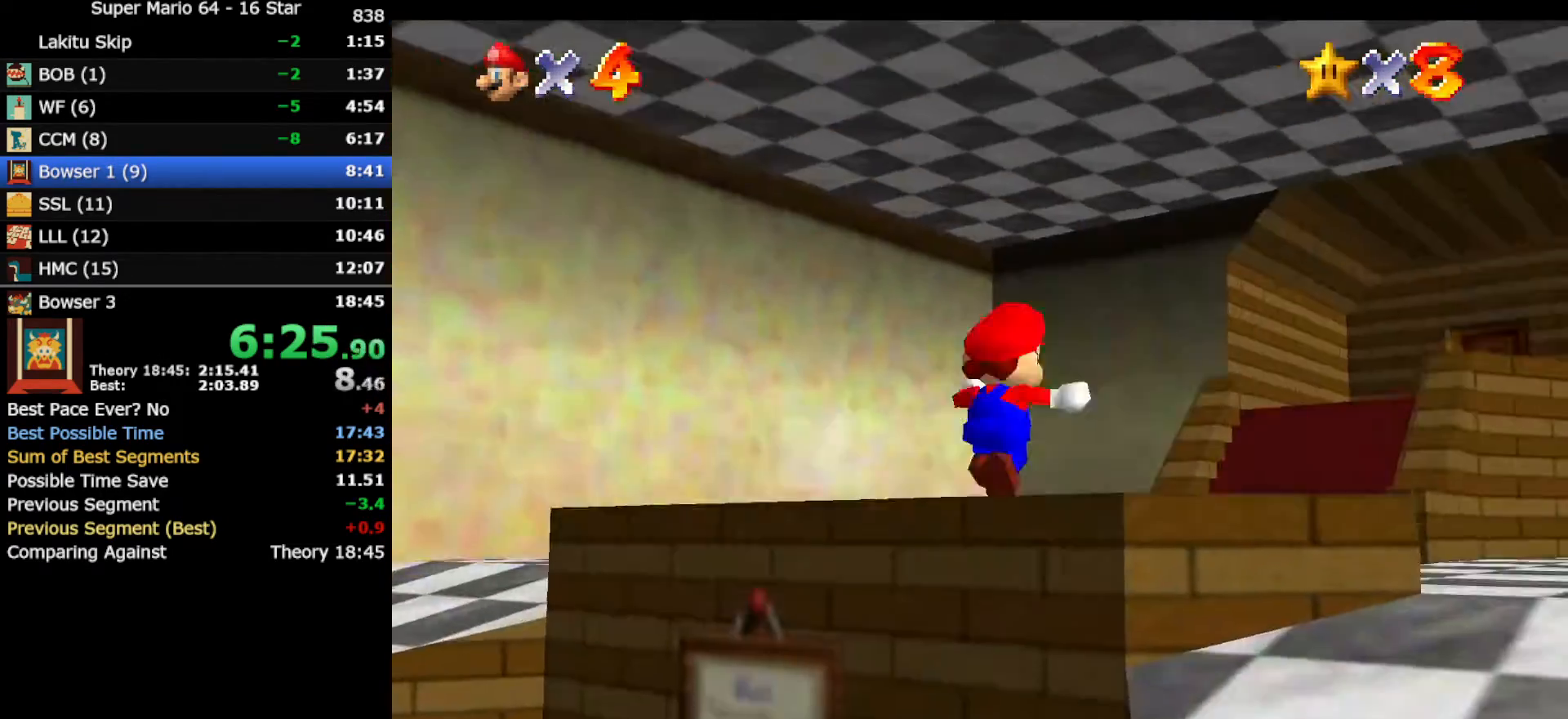
{"buttons": ["Z"], "left_stick": "up", "events": [[83, "A", "up"], [117, "A", "down"], [150, "left_stick", "up-right"], [267, "A", "up"], [383, "left_stick", "up"]]}
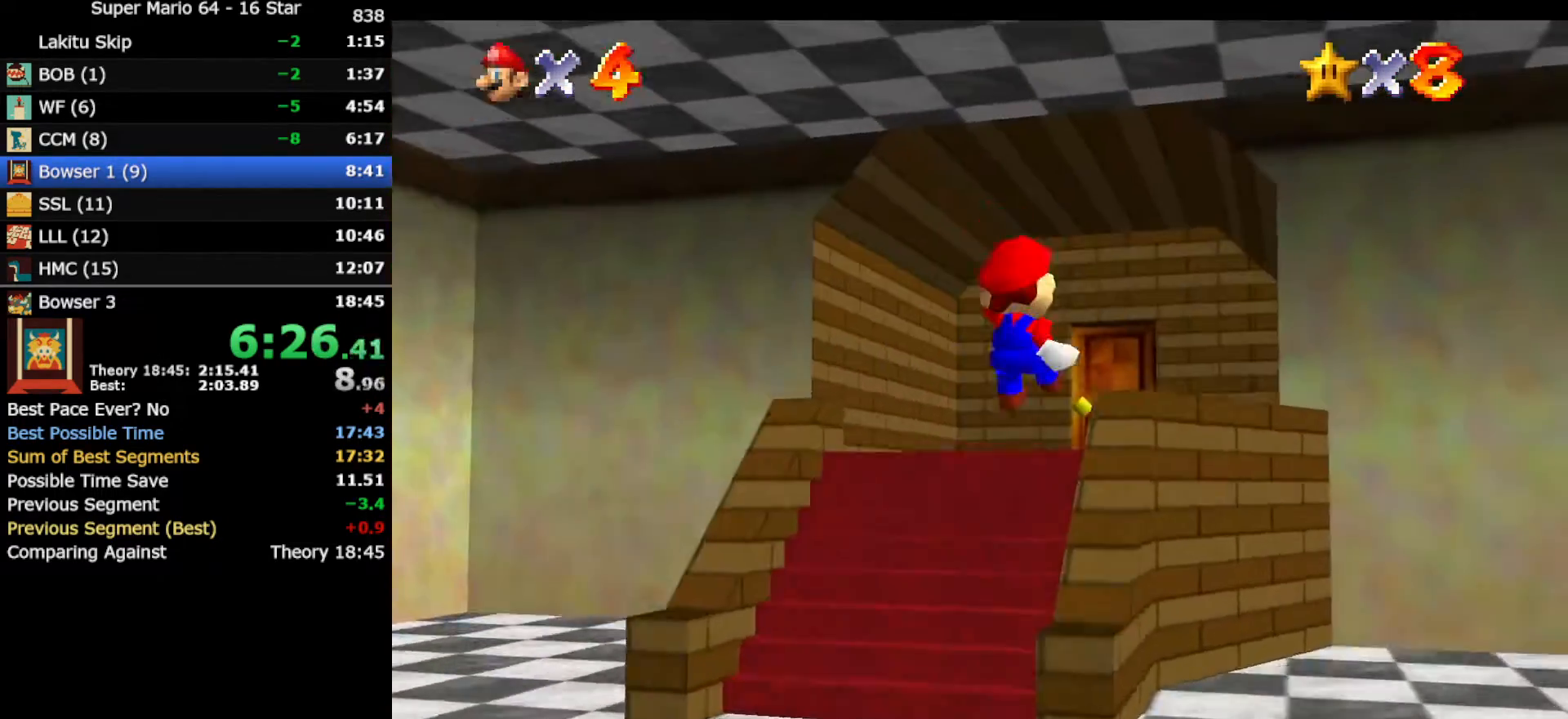
{"buttons": [], "left_stick": "up", "events": [[50, "Z", "up"]]}
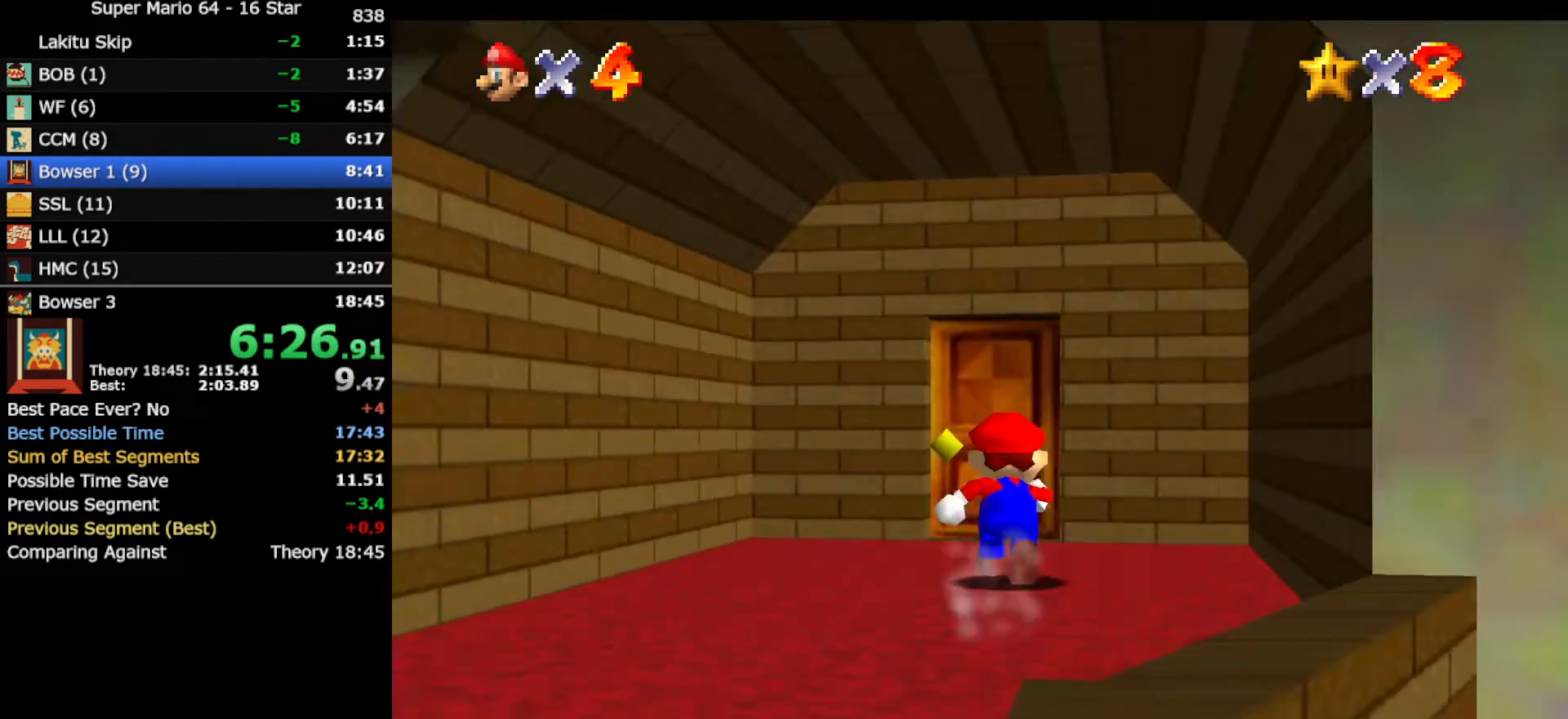
{"buttons": [], "left_stick": "center", "events": [[400, "left_stick", "center"]]}
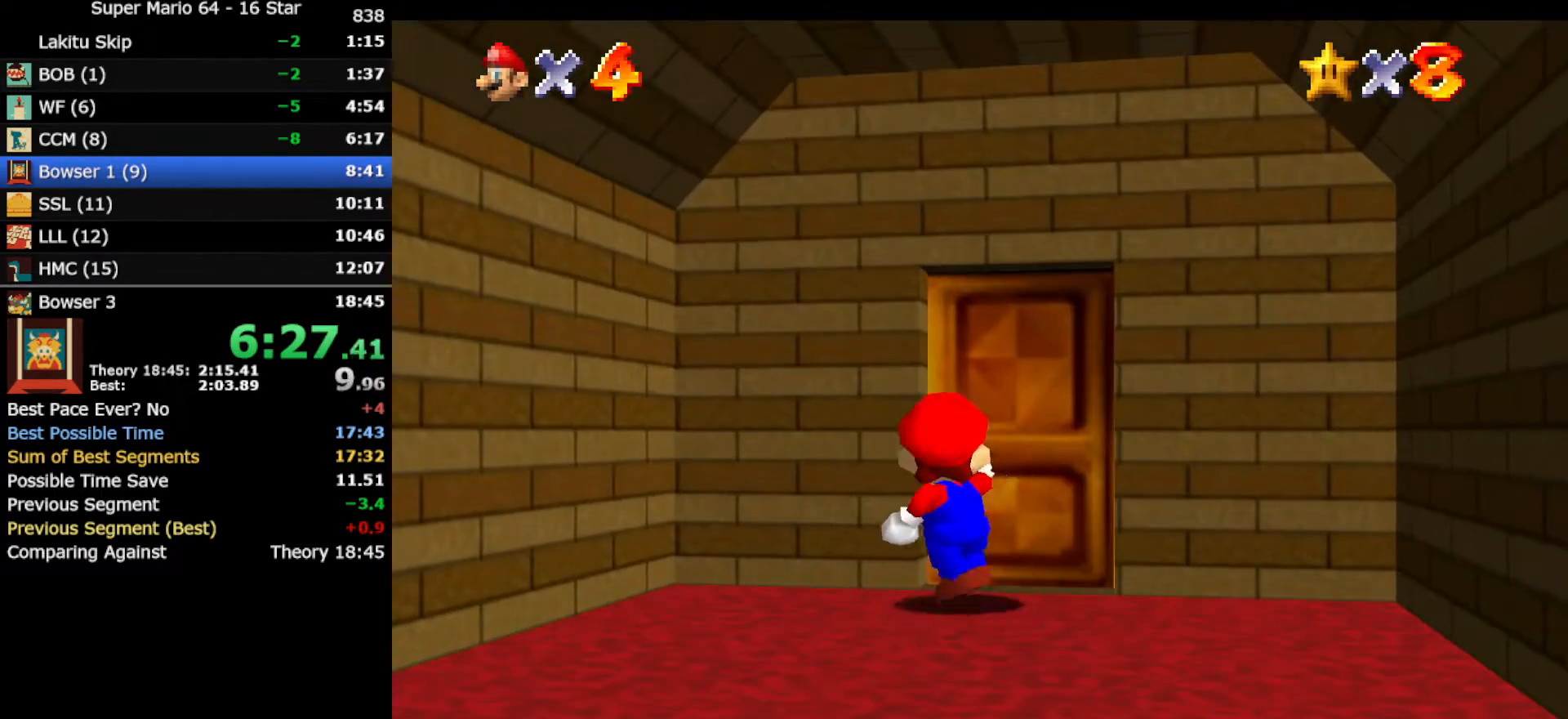
{"buttons": [], "left_stick": "center", "events": []}
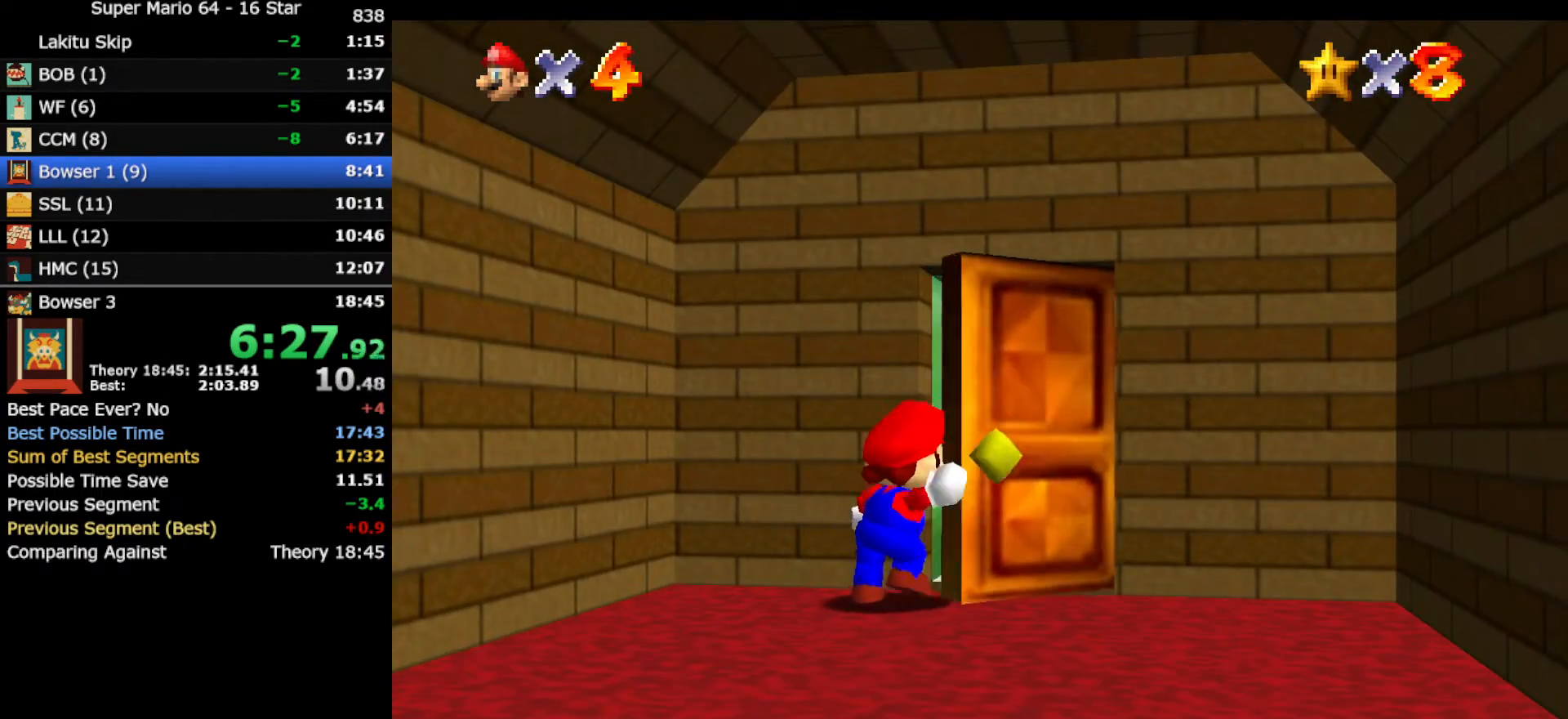
{"buttons": [], "left_stick": "center", "events": []}
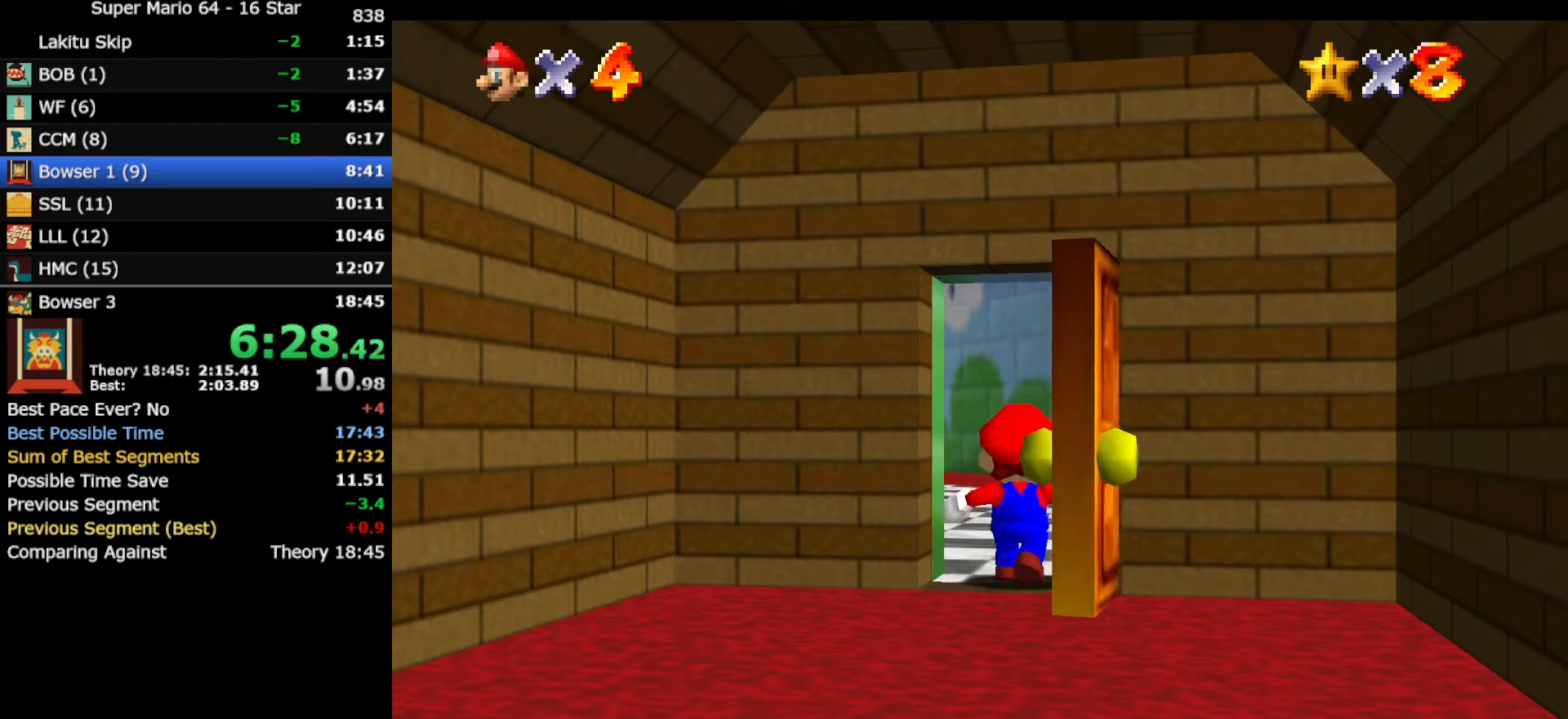
{"buttons": [], "left_stick": "center", "events": []}
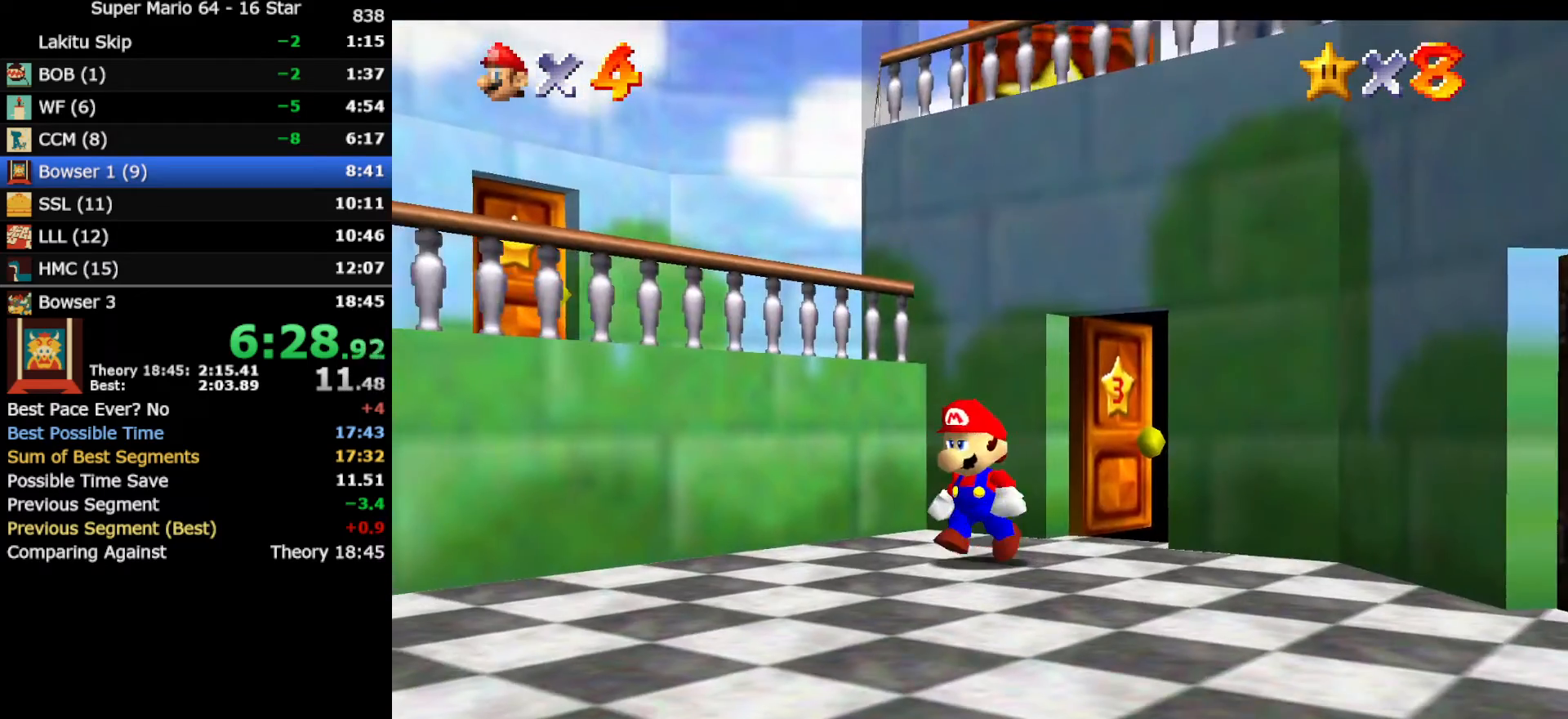
{"buttons": ["A"], "left_stick": "up-left", "events": [[83, "left_stick", "up-left"], [450, "A", "down"]]}
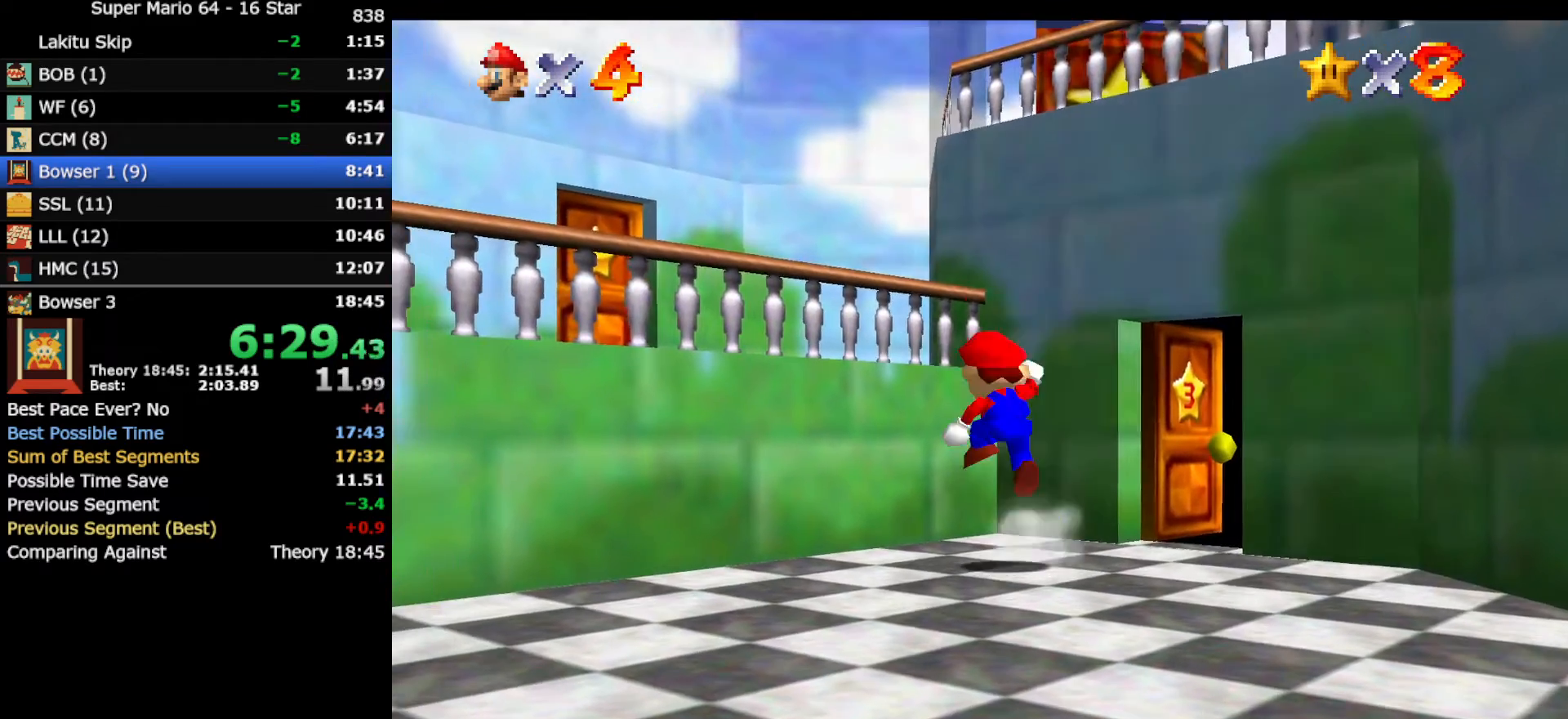
{"buttons": [], "left_stick": "up-left", "events": [[150, "left_stick", "up"], [233, "B", "down"], [450, "A", "up"], [483, "B", "up"], [483, "left_stick", "up-left"]]}
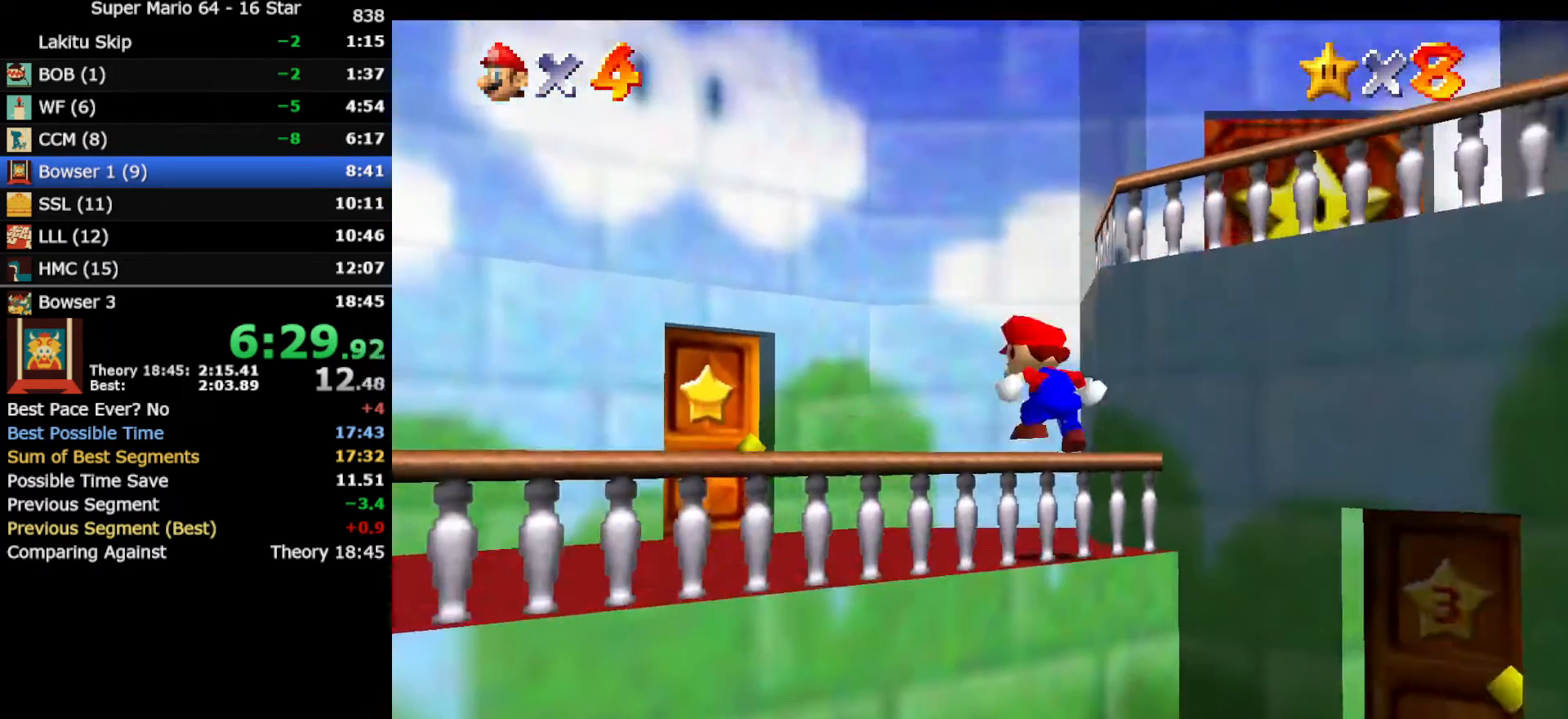
{"buttons": [], "left_stick": "right", "events": [[283, "left_stick", "center"], [350, "left_stick", "right"]]}
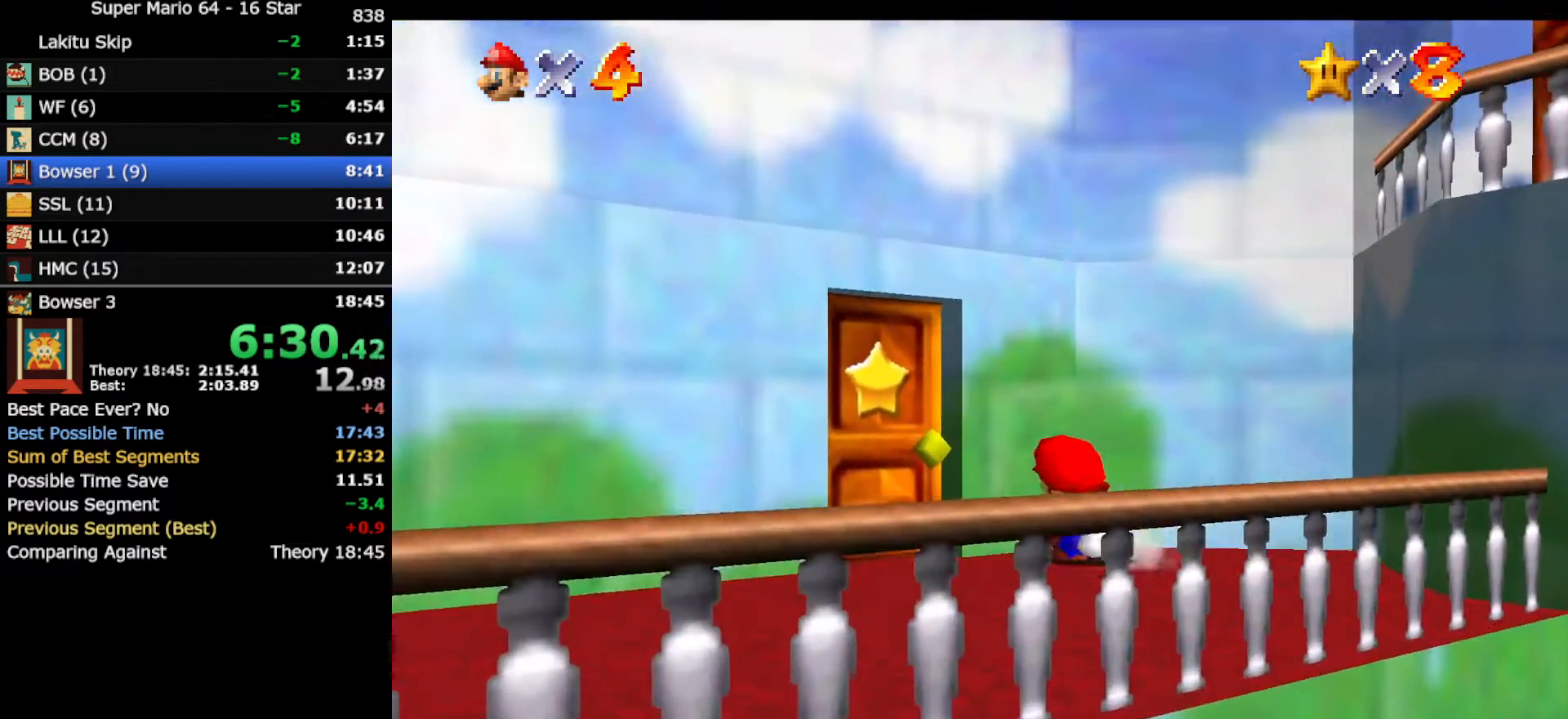
{"buttons": [], "left_stick": "up-right", "events": [[33, "A", "down"], [183, "A", "up"], [183, "left_stick", "up-right"]]}
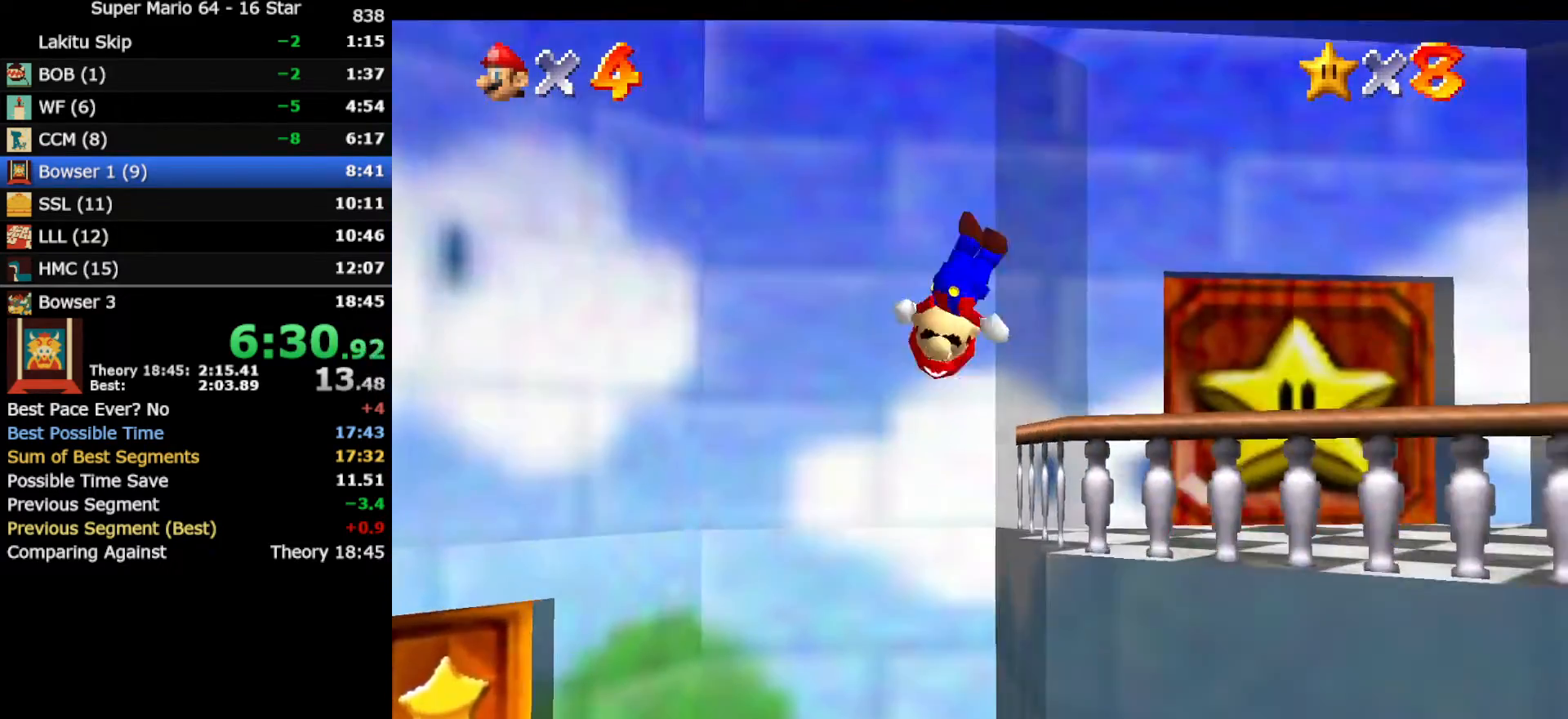
{"buttons": [], "left_stick": "up", "events": [[200, "left_stick", "center"], [483, "left_stick", "up"]]}
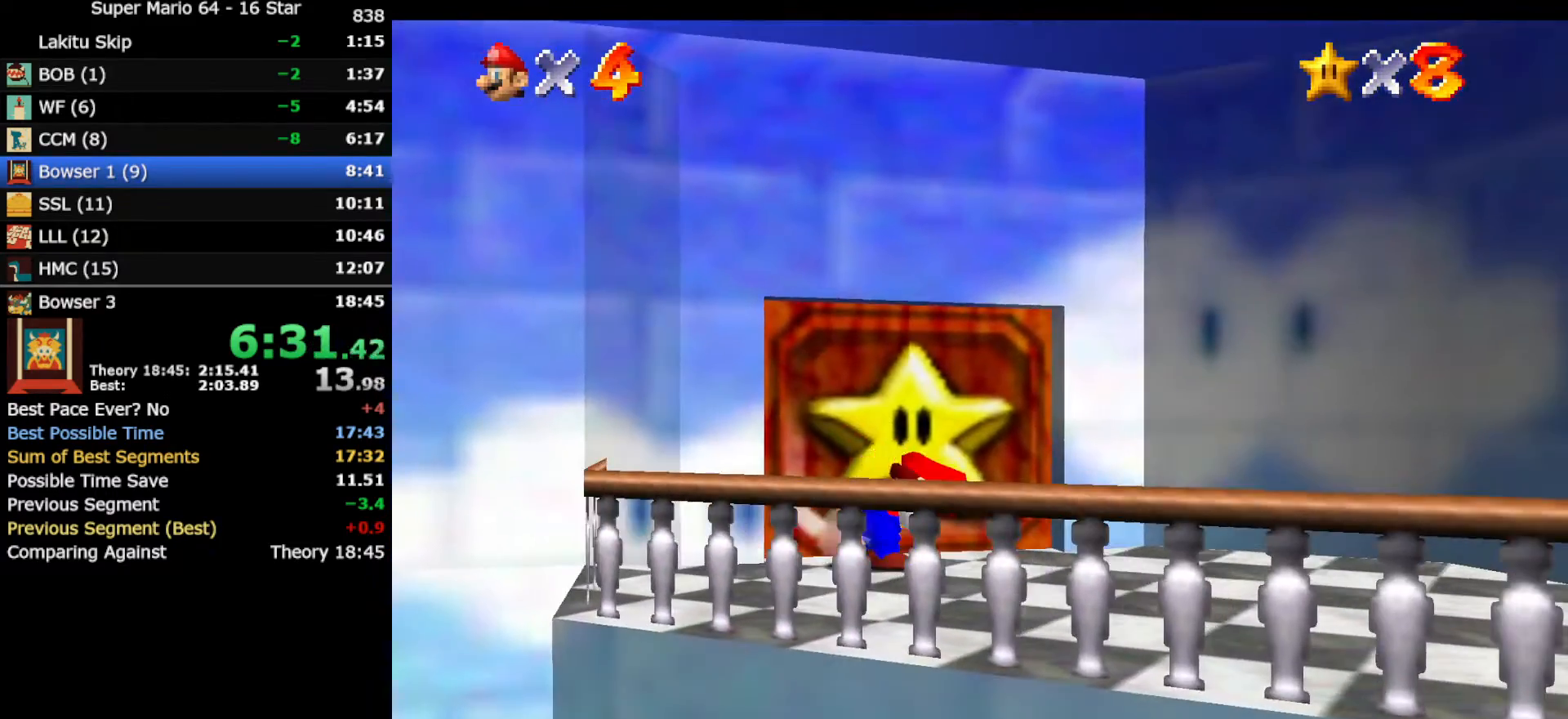
{"buttons": [], "left_stick": "center", "events": [[417, "left_stick", "center"]]}